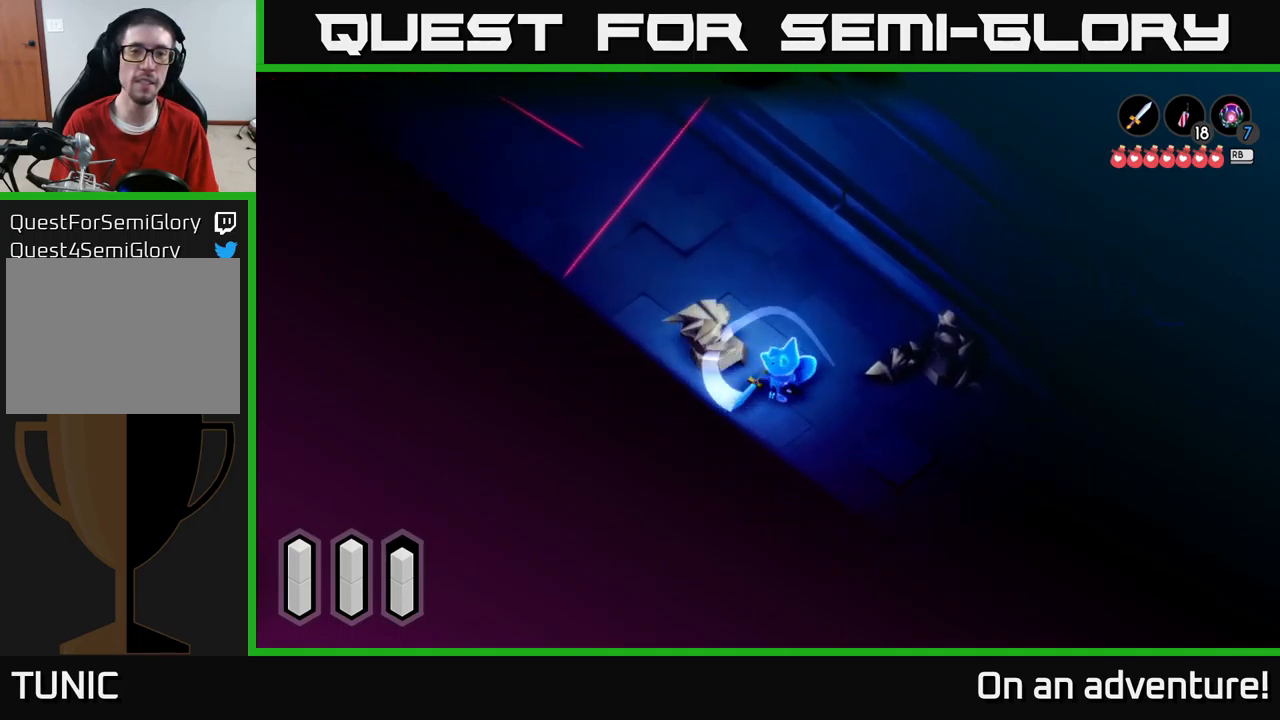
Gameplay with a controller (Xbox layout); each line is a JSON object with the inputs held at the frame after it. "events" lists button and stick changes between this image and that frame as [ms after this image, input, new state], when the widget could be followed in between.
{"buttons": [], "left_stick": "up", "right_stick": "center", "events": [[183, "L2", "up"], [233, "left_stick", "up"]]}
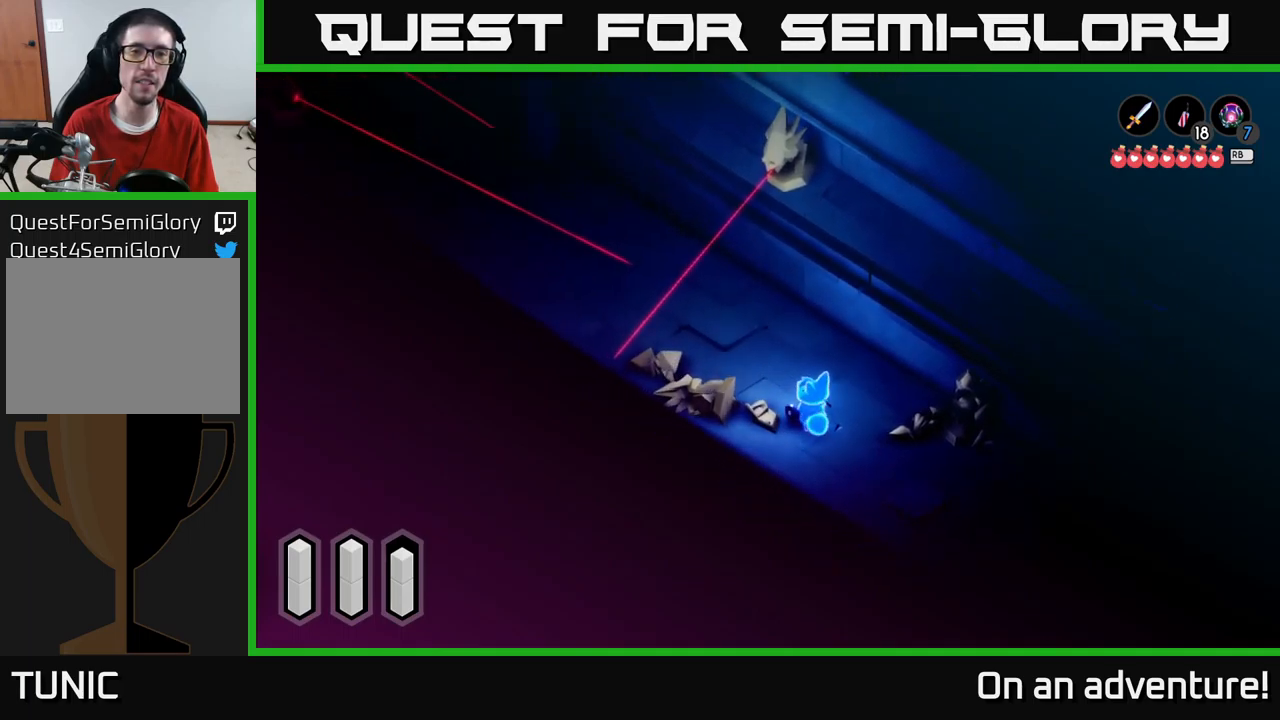
{"buttons": [], "left_stick": "up", "right_stick": "center", "events": []}
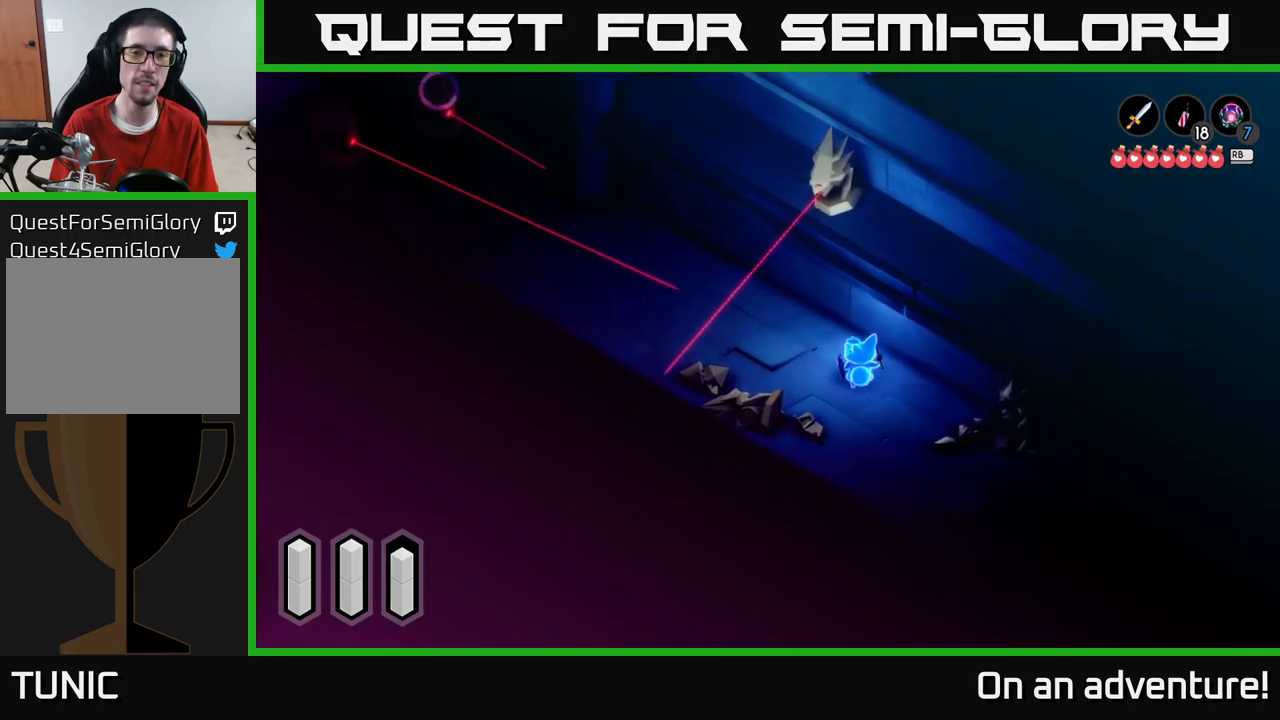
{"buttons": [], "left_stick": "up-left", "right_stick": "center", "events": [[183, "left_stick", "up-left"]]}
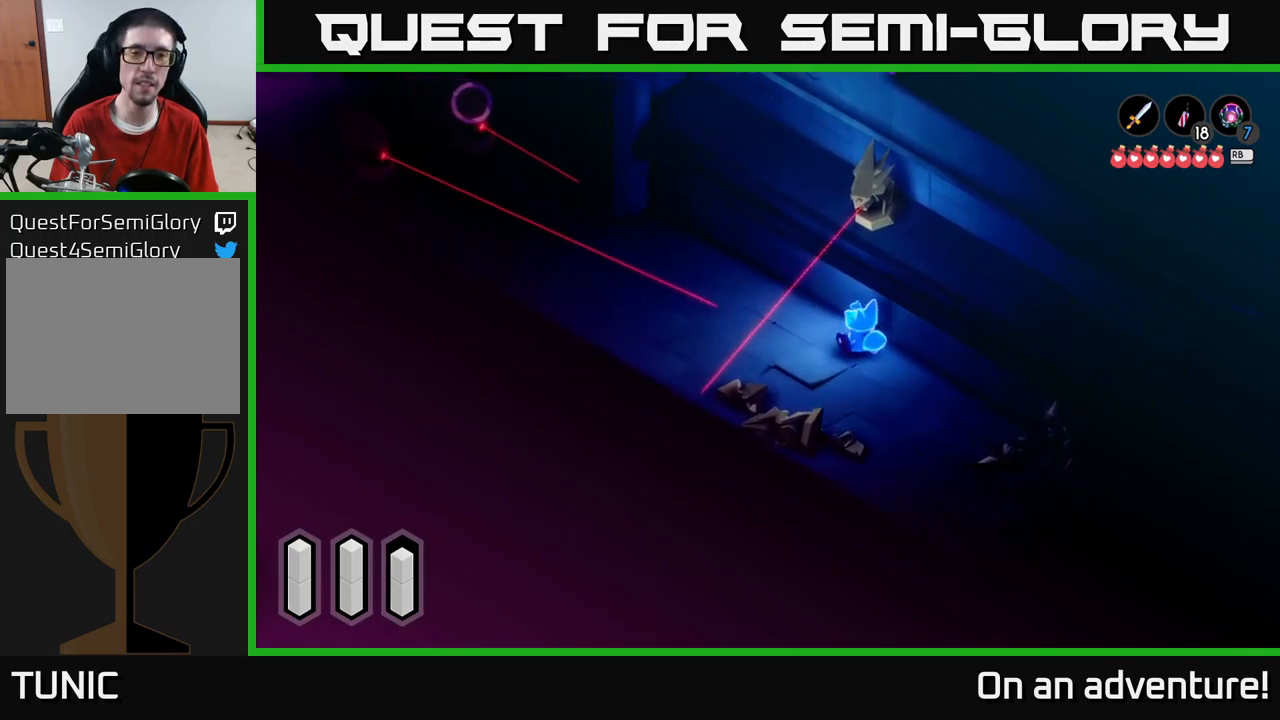
{"buttons": [], "left_stick": "left", "right_stick": "center", "events": [[366, "left_stick", "left"]]}
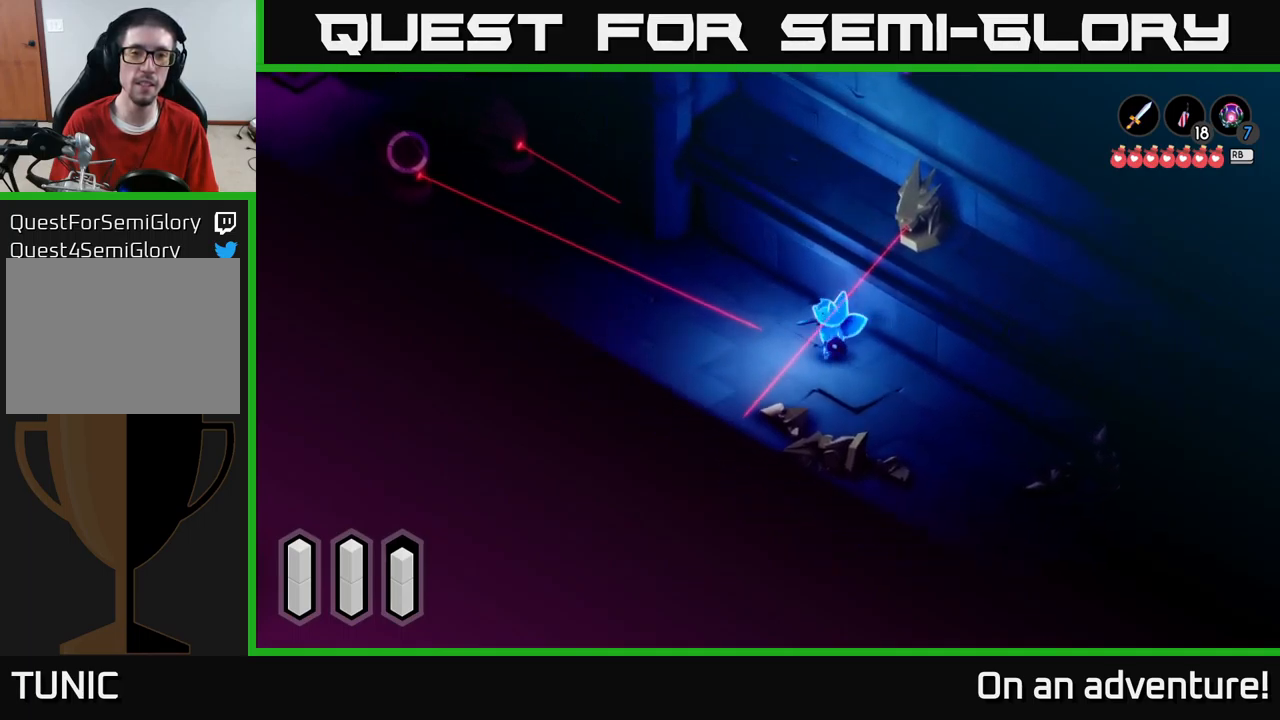
{"buttons": [], "left_stick": "left", "right_stick": "center", "events": []}
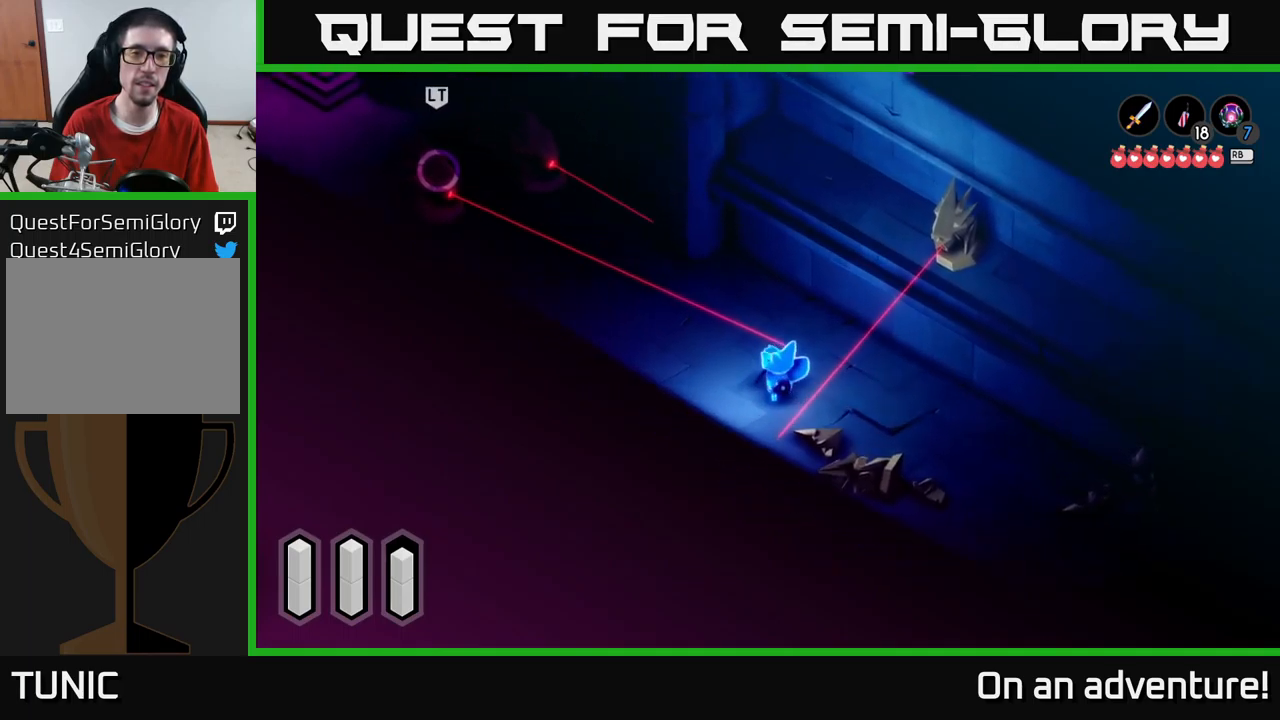
{"buttons": [], "left_stick": "up-left", "right_stick": "center", "events": [[350, "left_stick", "up-left"]]}
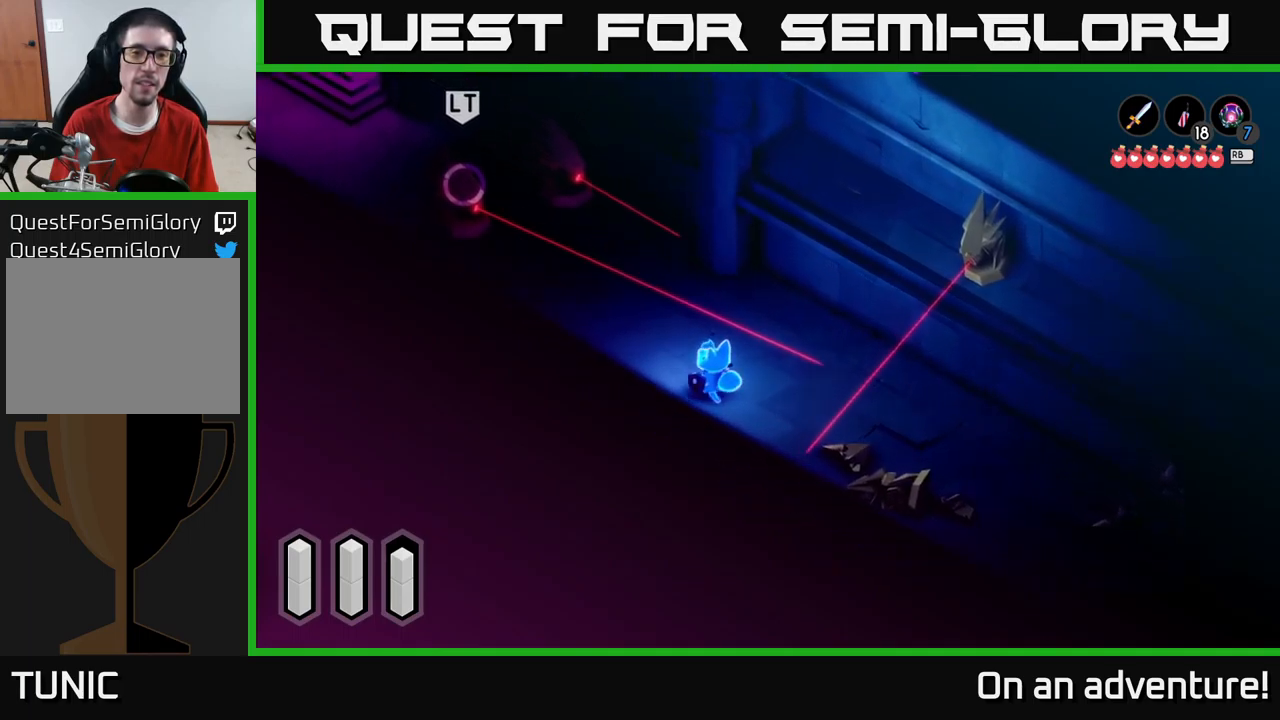
{"buttons": [], "left_stick": "up-left", "right_stick": "center", "events": []}
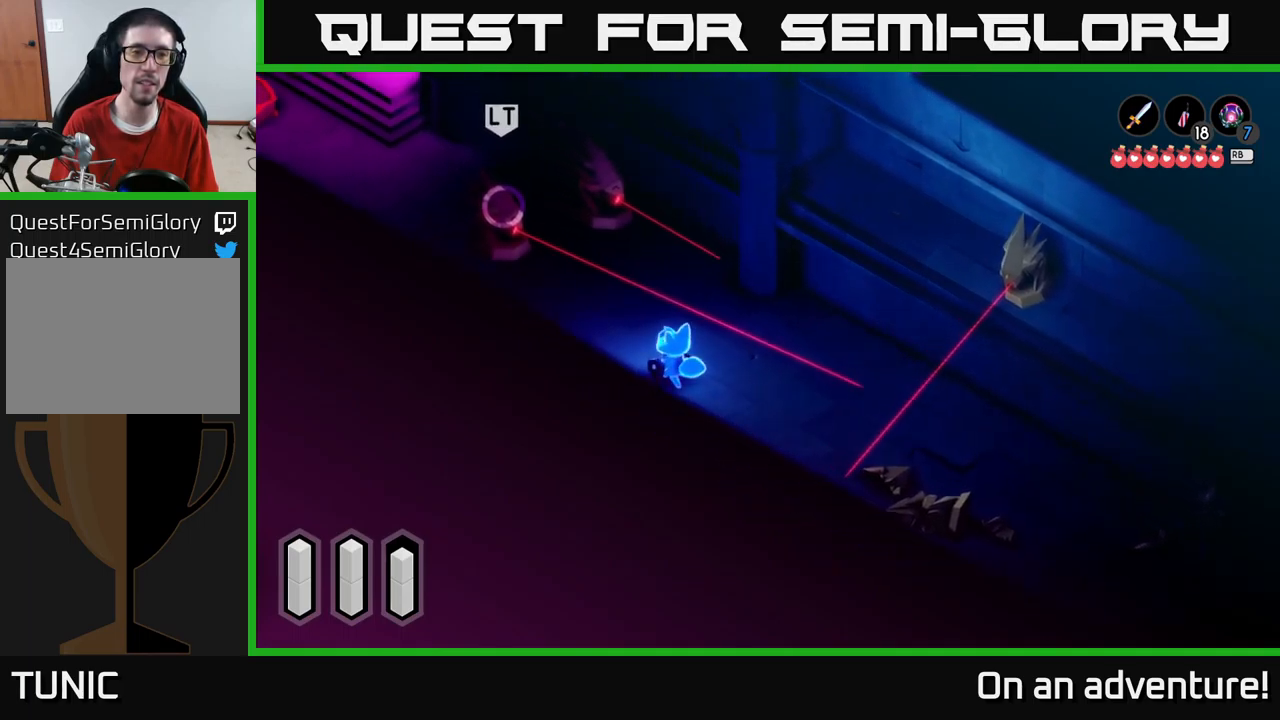
{"buttons": [], "left_stick": "up-left", "right_stick": "center", "events": []}
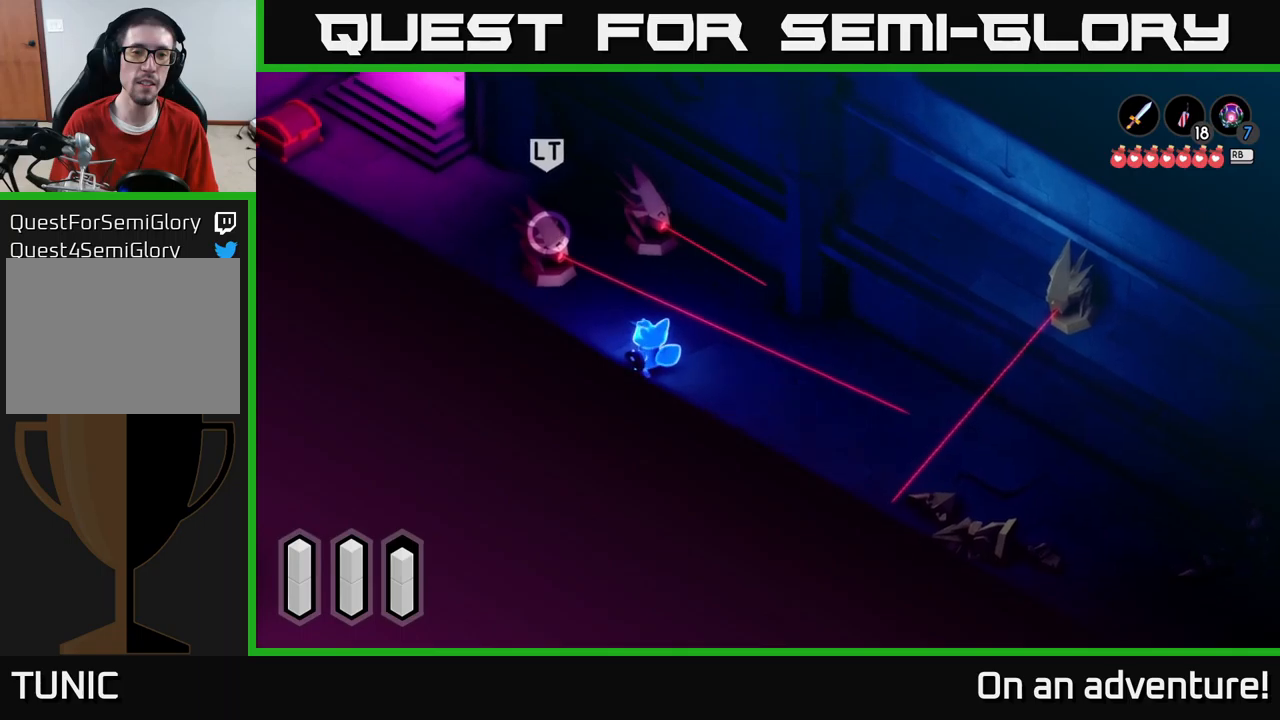
{"buttons": [], "left_stick": "up-left", "right_stick": "center", "events": []}
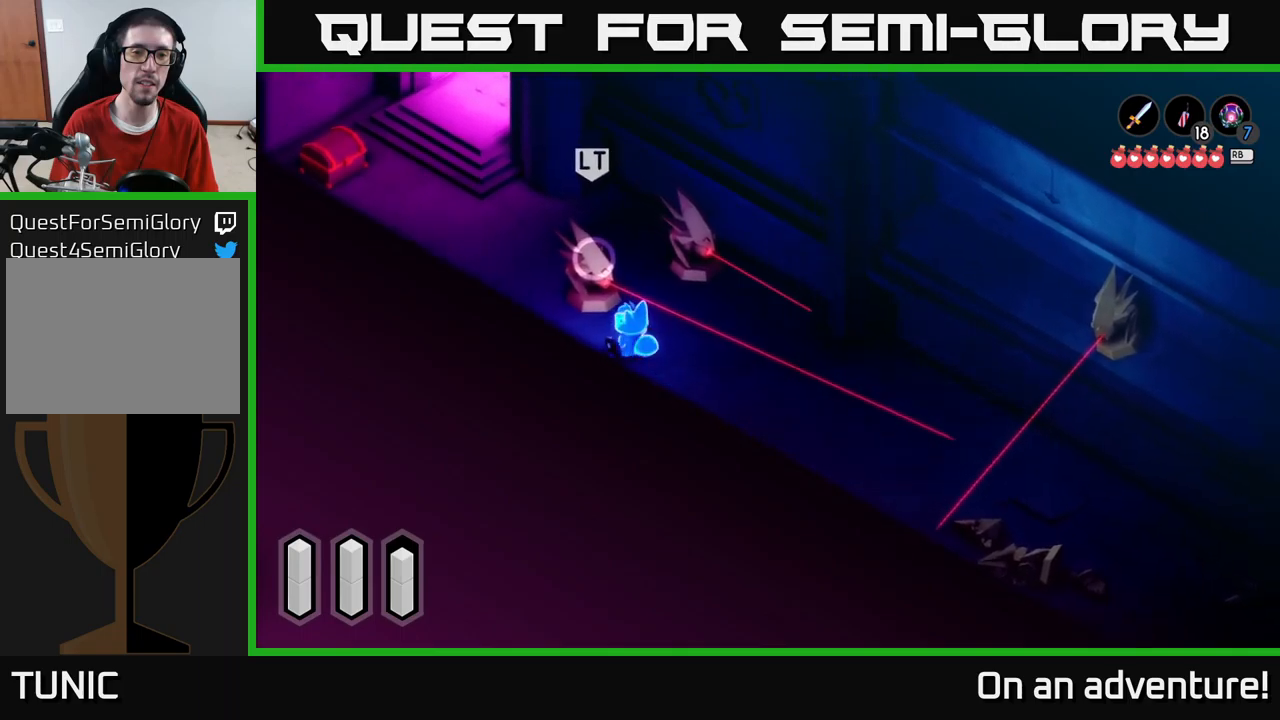
{"buttons": [], "left_stick": "up", "right_stick": "center", "events": [[17, "X", "down"], [117, "X", "up"], [250, "left_stick", "center"], [450, "left_stick", "up"]]}
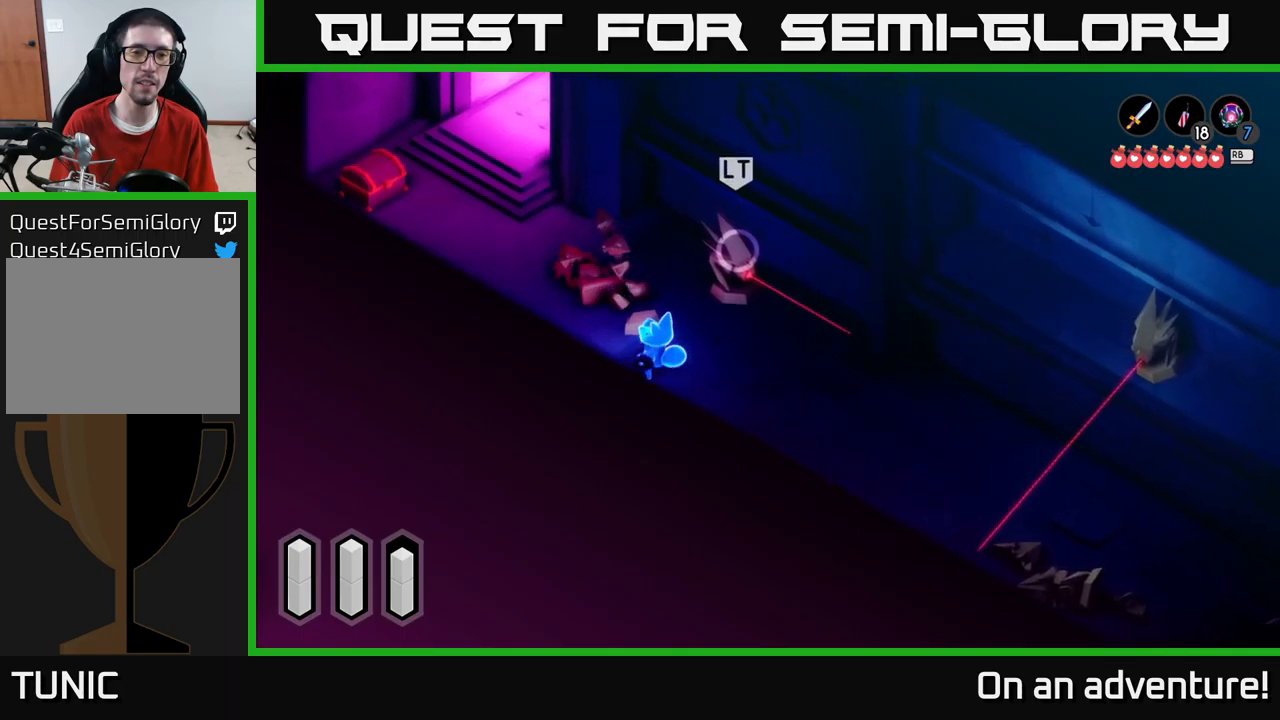
{"buttons": ["X"], "left_stick": "up-right", "right_stick": "center", "events": [[50, "left_stick", "up-right"], [433, "X", "down"]]}
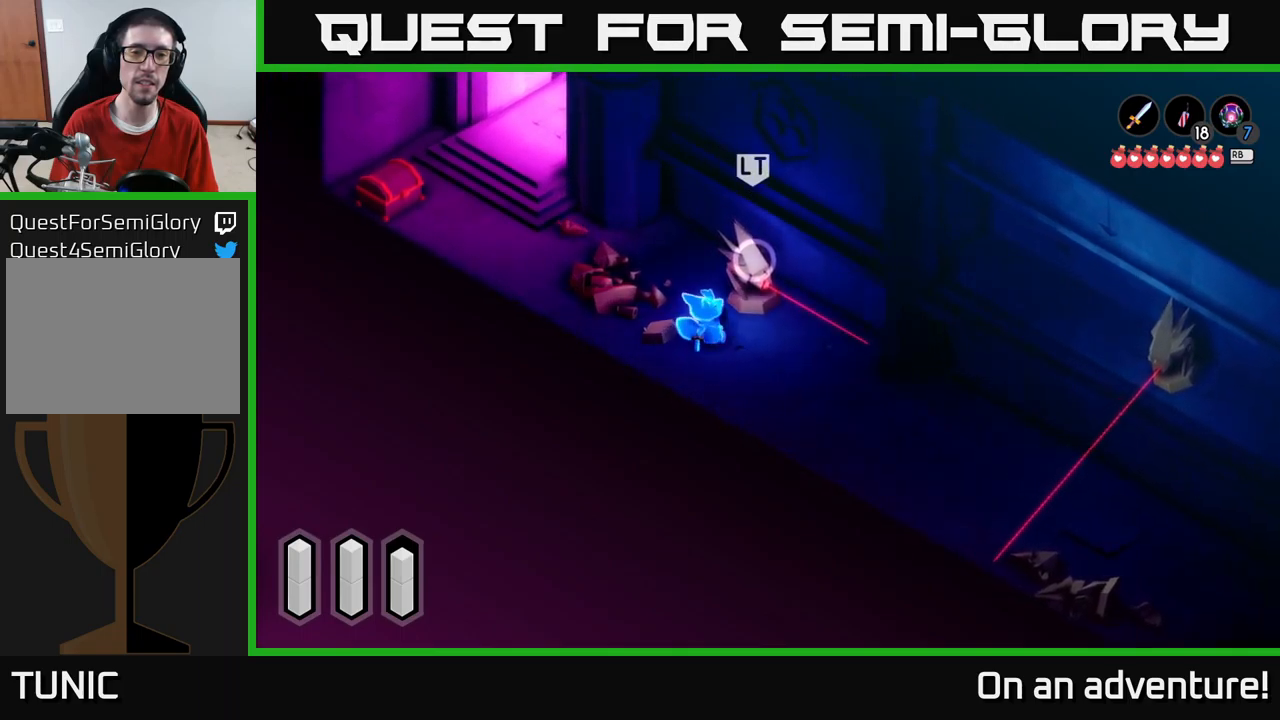
{"buttons": [], "left_stick": "up-left", "right_stick": "center", "events": [[17, "X", "up"], [133, "left_stick", "center"], [317, "left_stick", "up-left"]]}
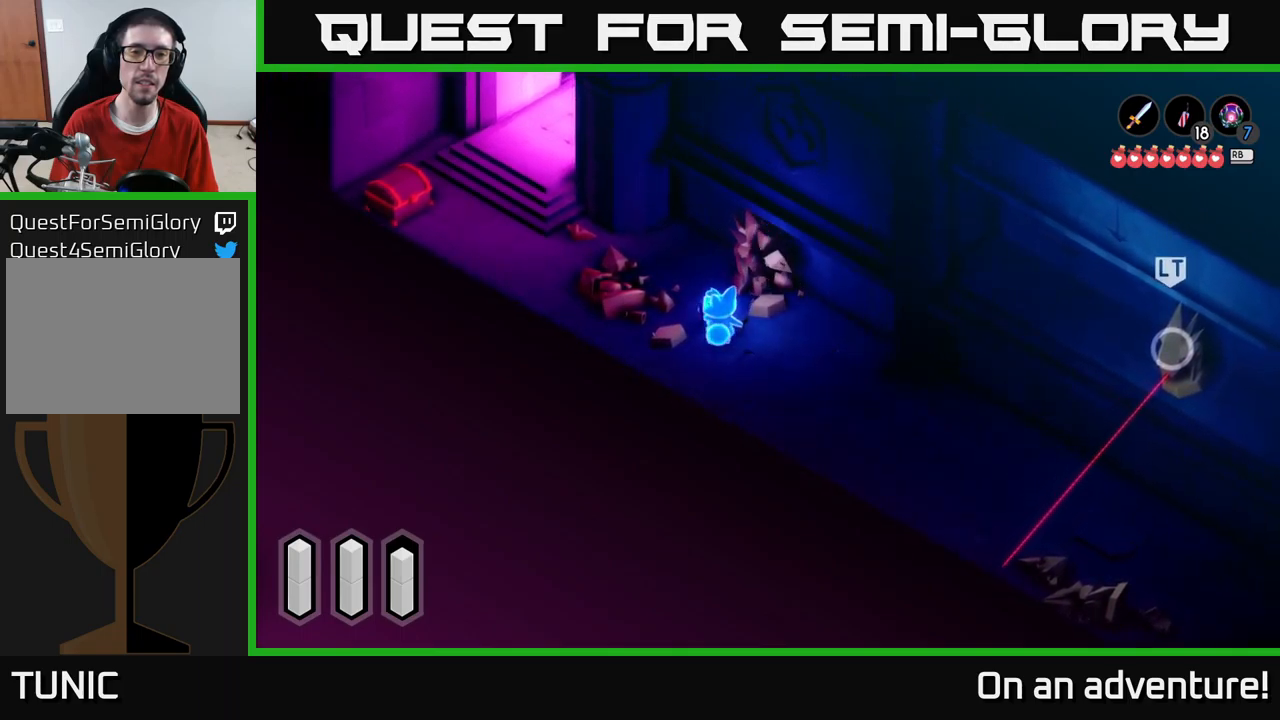
{"buttons": [], "left_stick": "up-left", "right_stick": "center", "events": []}
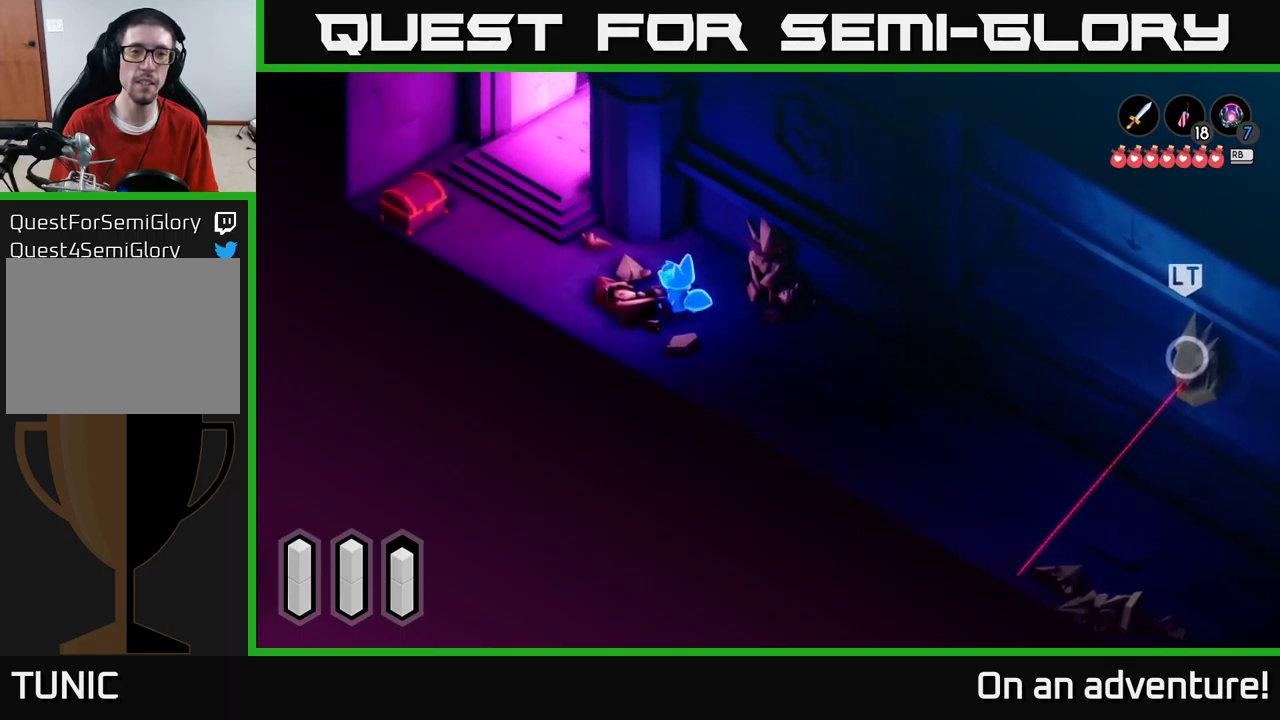
{"buttons": [], "left_stick": "left", "right_stick": "center", "events": [[483, "left_stick", "left"]]}
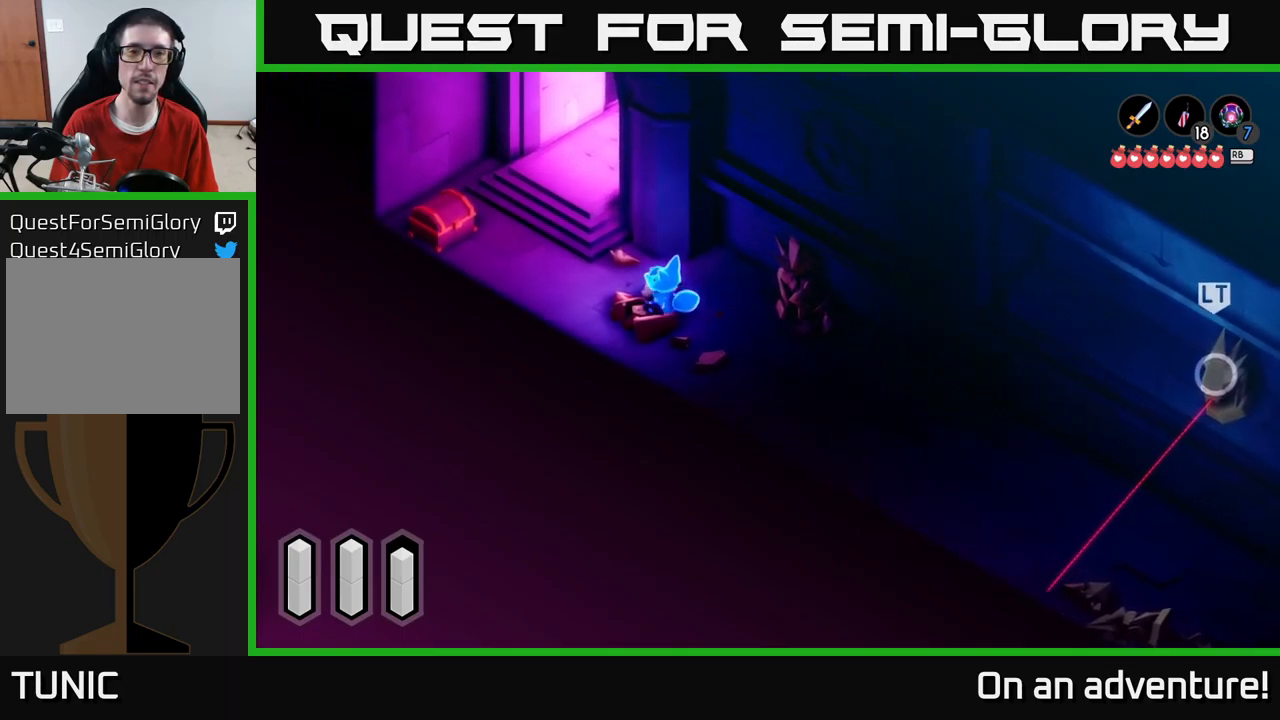
{"buttons": [], "left_stick": "up-left", "right_stick": "center", "events": [[250, "left_stick", "up-left"]]}
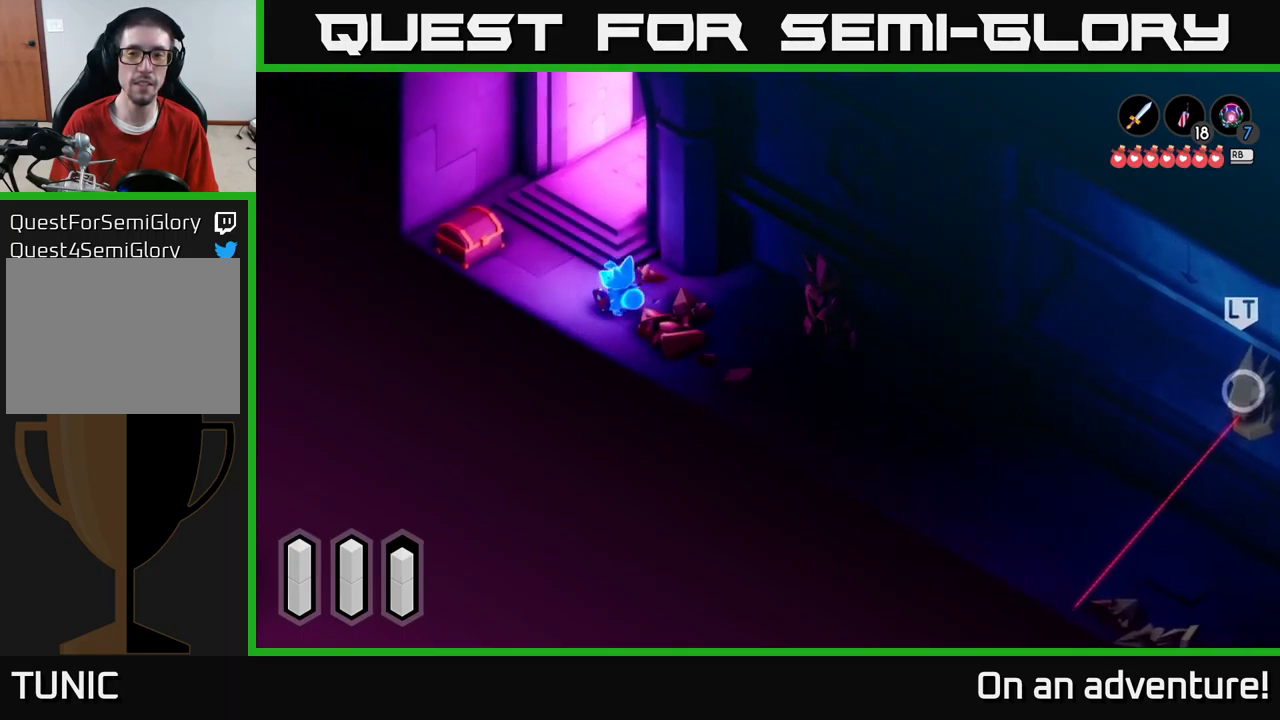
{"buttons": [], "left_stick": "up-left", "right_stick": "center", "events": []}
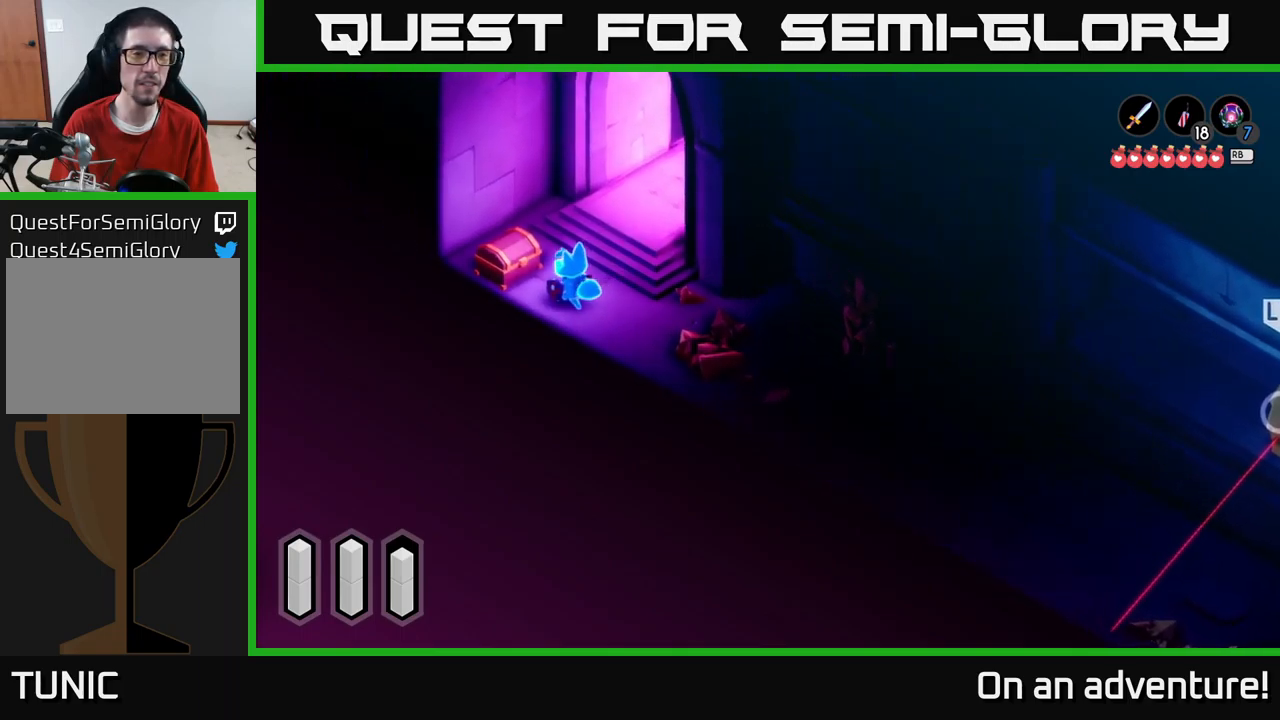
{"buttons": ["A"], "left_stick": "center", "right_stick": "center", "events": [[233, "A", "down"], [233, "left_stick", "center"], [333, "A", "up"], [483, "A", "down"]]}
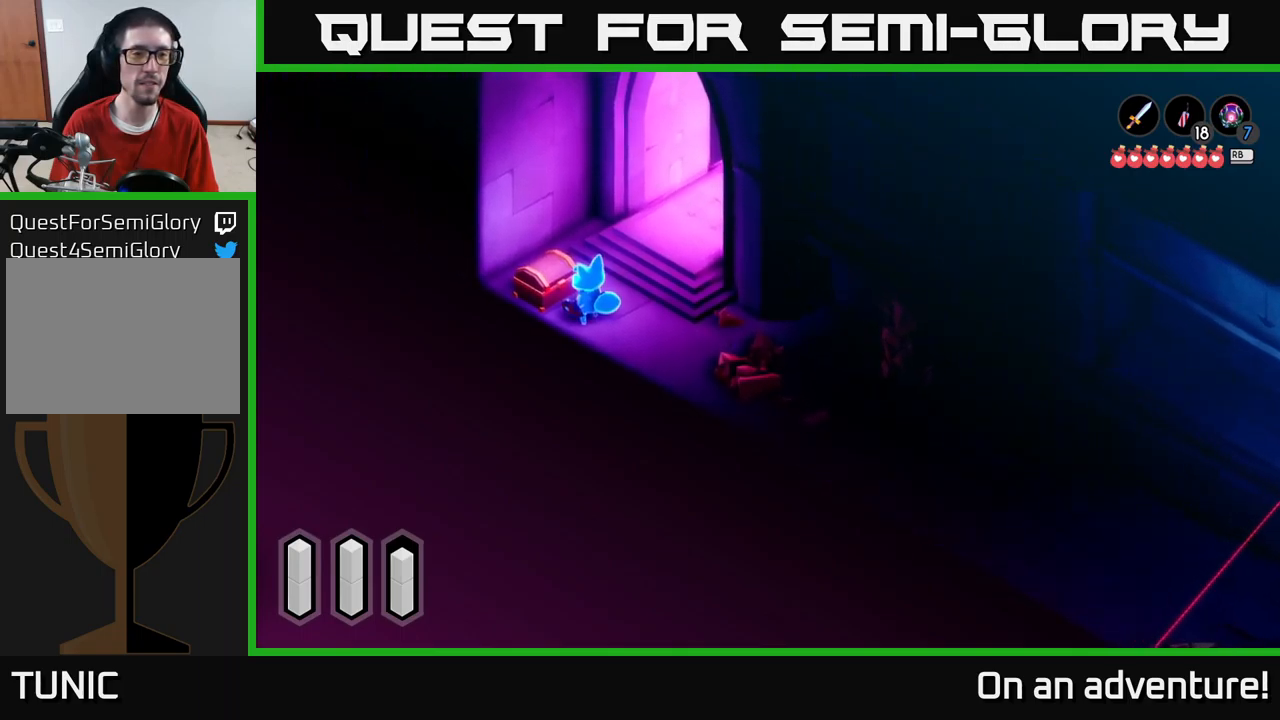
{"buttons": ["A"], "left_stick": "center", "right_stick": "center", "events": [[117, "A", "up"], [133, "left_stick", "left"], [217, "left_stick", "up-left"], [267, "A", "down"], [333, "left_stick", "center"], [383, "A", "up"], [467, "A", "down"]]}
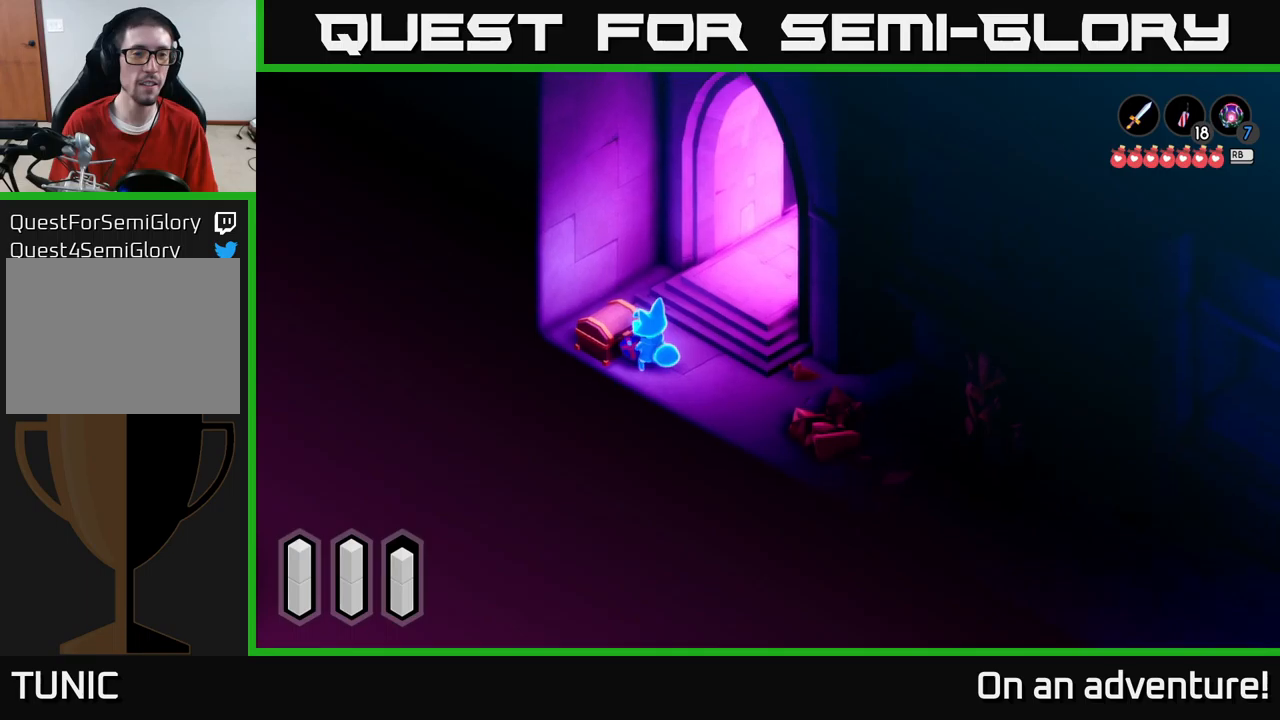
{"buttons": [], "left_stick": "center", "right_stick": "center", "events": [[50, "A", "up"]]}
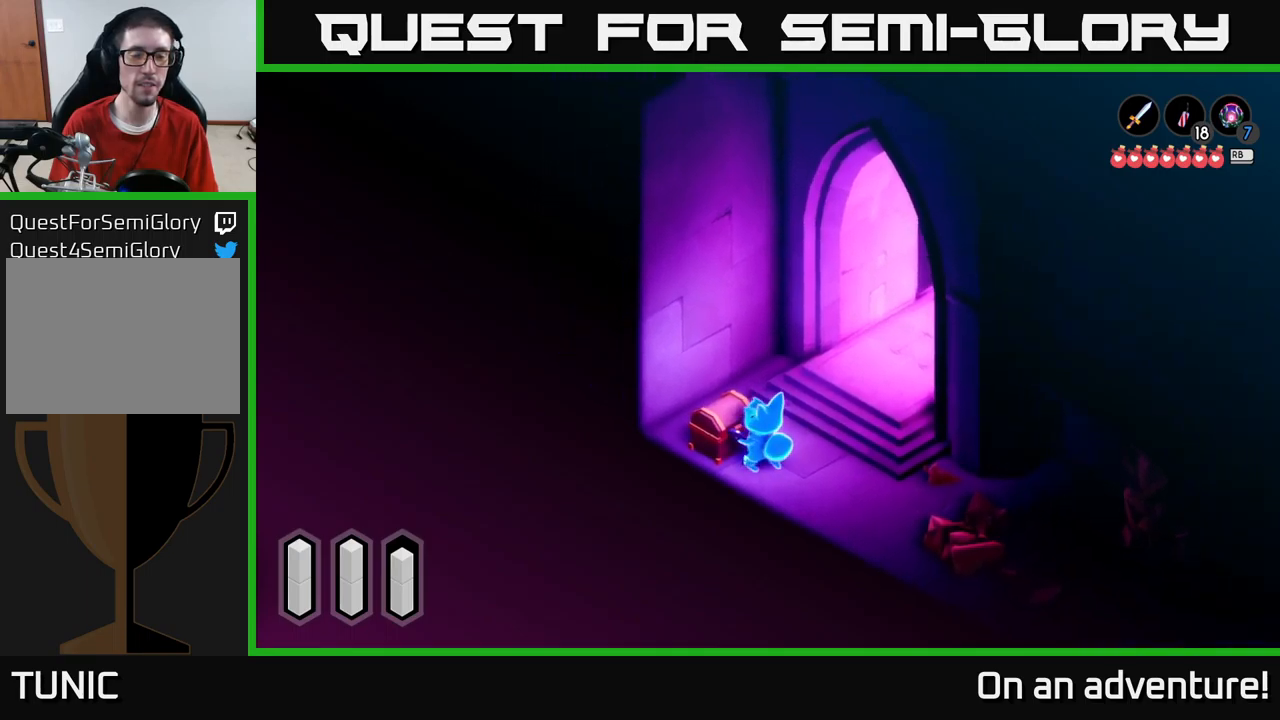
{"buttons": [], "left_stick": "center", "right_stick": "center", "events": []}
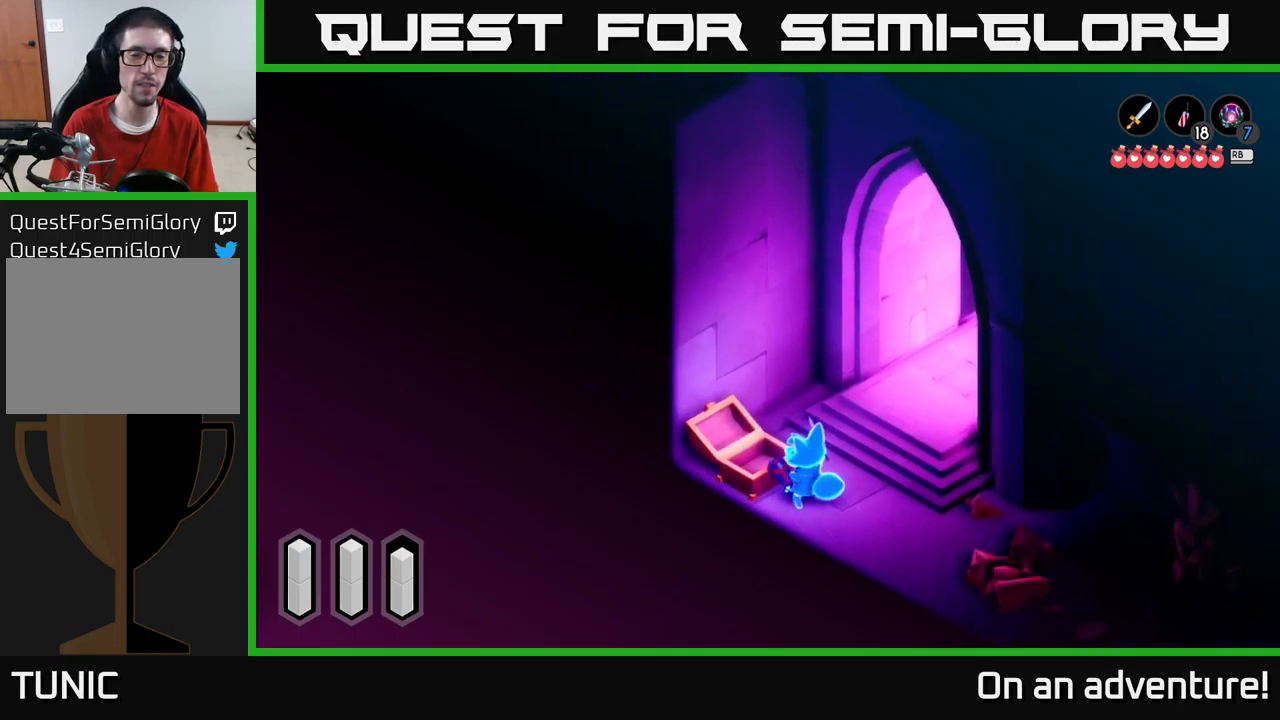
{"buttons": [], "left_stick": "center", "right_stick": "center", "events": []}
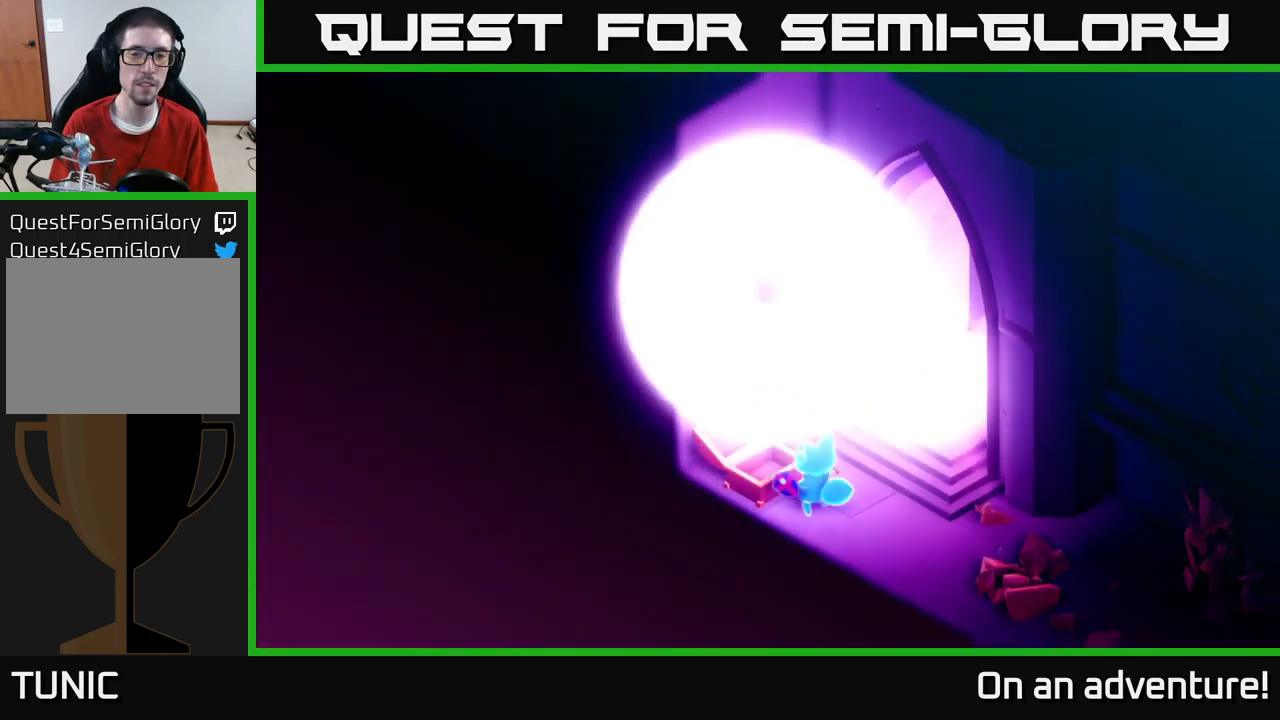
{"buttons": [], "left_stick": "center", "right_stick": "center", "events": []}
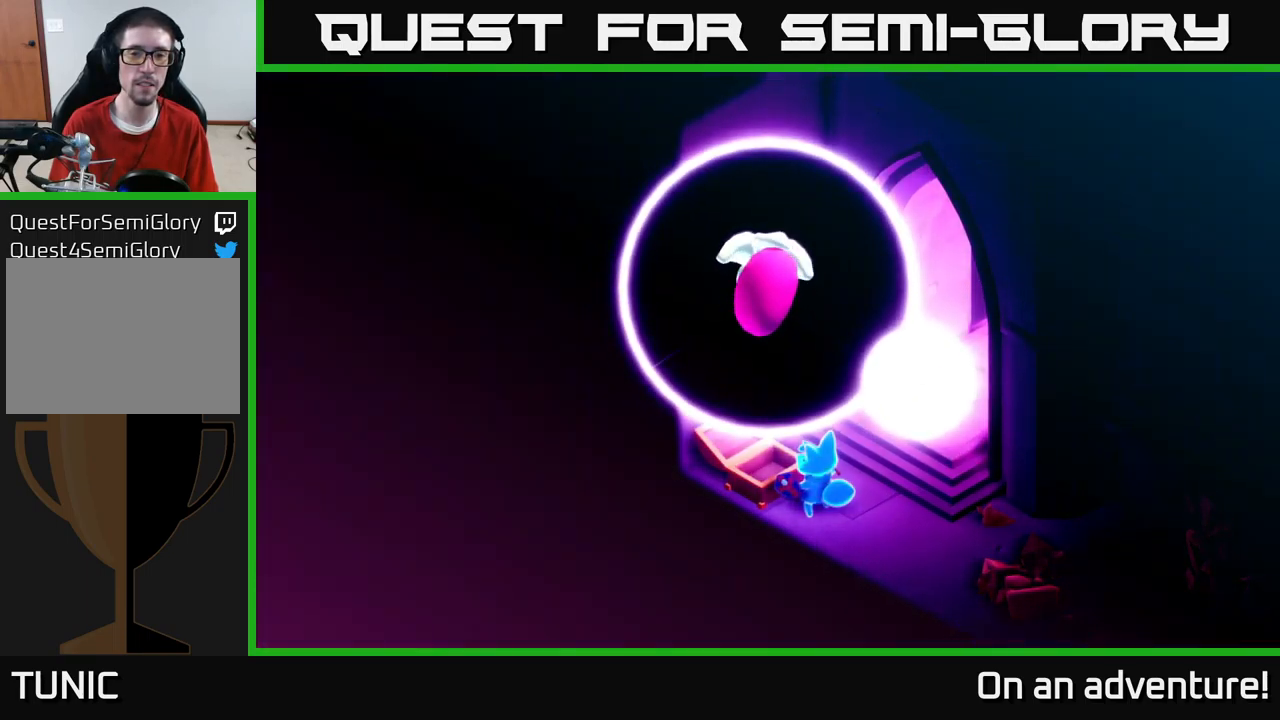
{"buttons": [], "left_stick": "center", "right_stick": "center", "events": []}
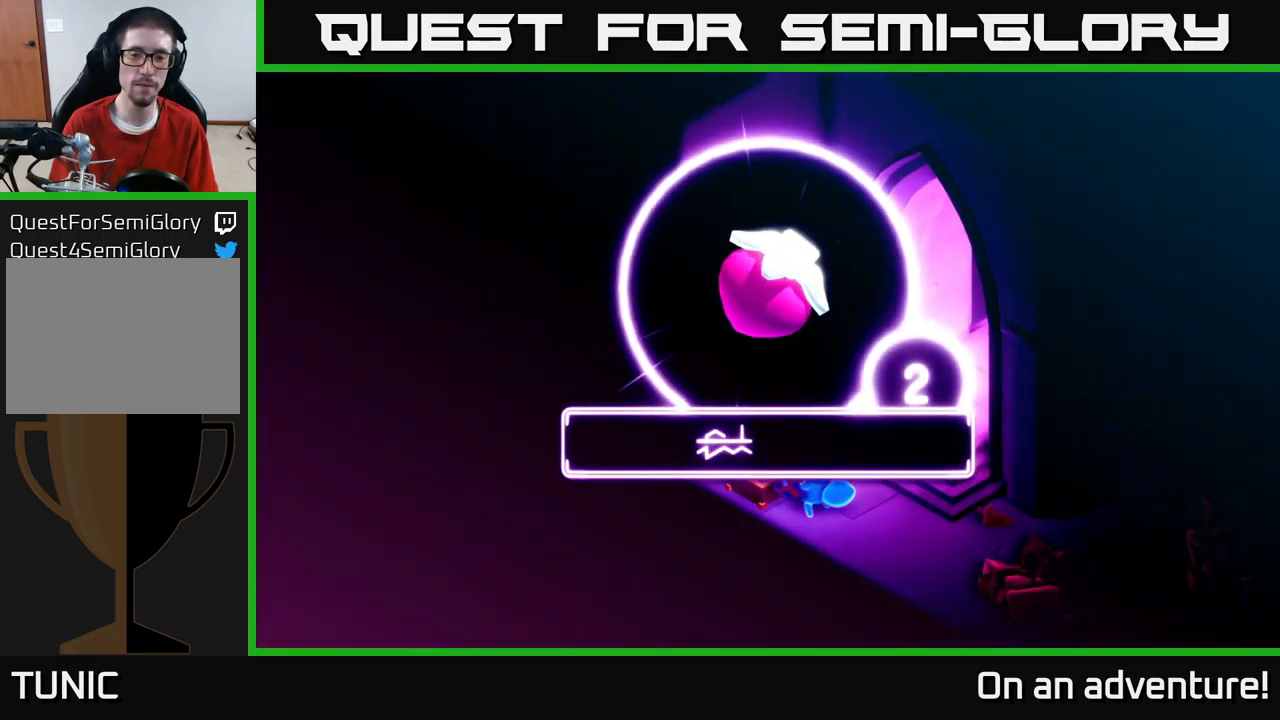
{"buttons": [], "left_stick": "center", "right_stick": "center", "events": [[250, "A", "down"], [317, "A", "up"], [400, "A", "down"], [467, "A", "up"]]}
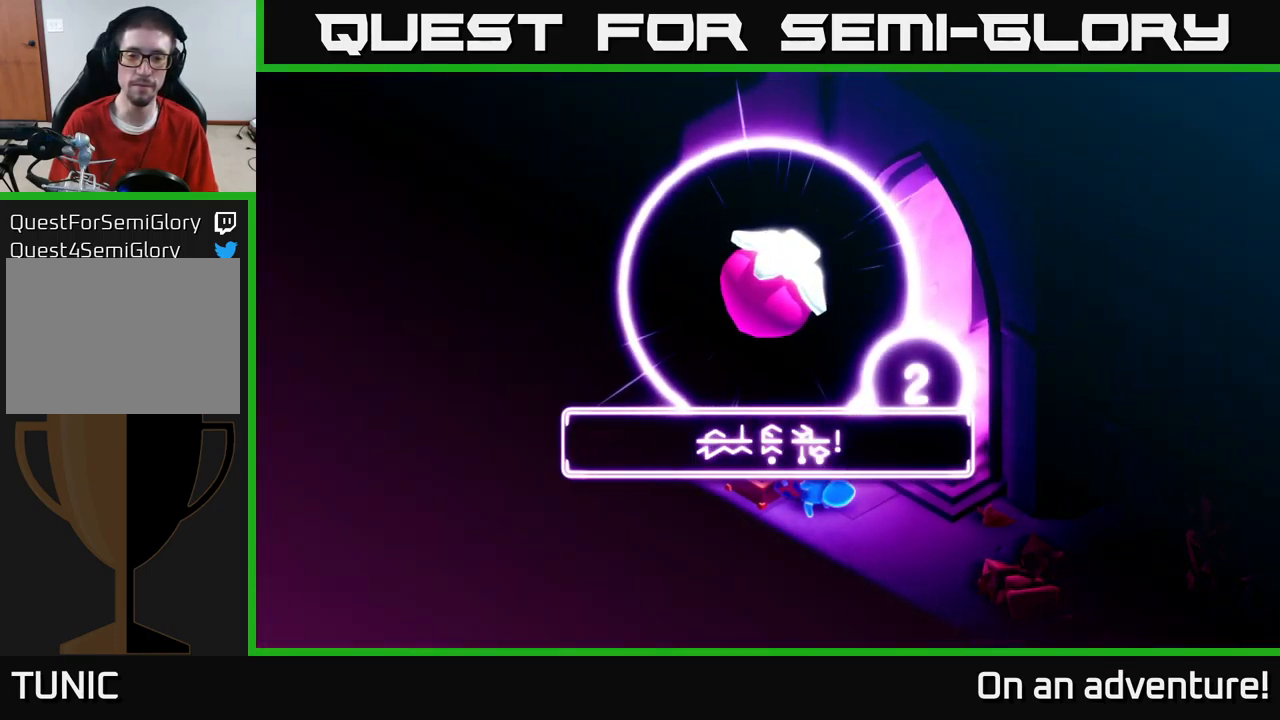
{"buttons": [], "left_stick": "up-right", "right_stick": "center", "events": [[317, "A", "down"], [367, "left_stick", "up-right"], [417, "A", "up"]]}
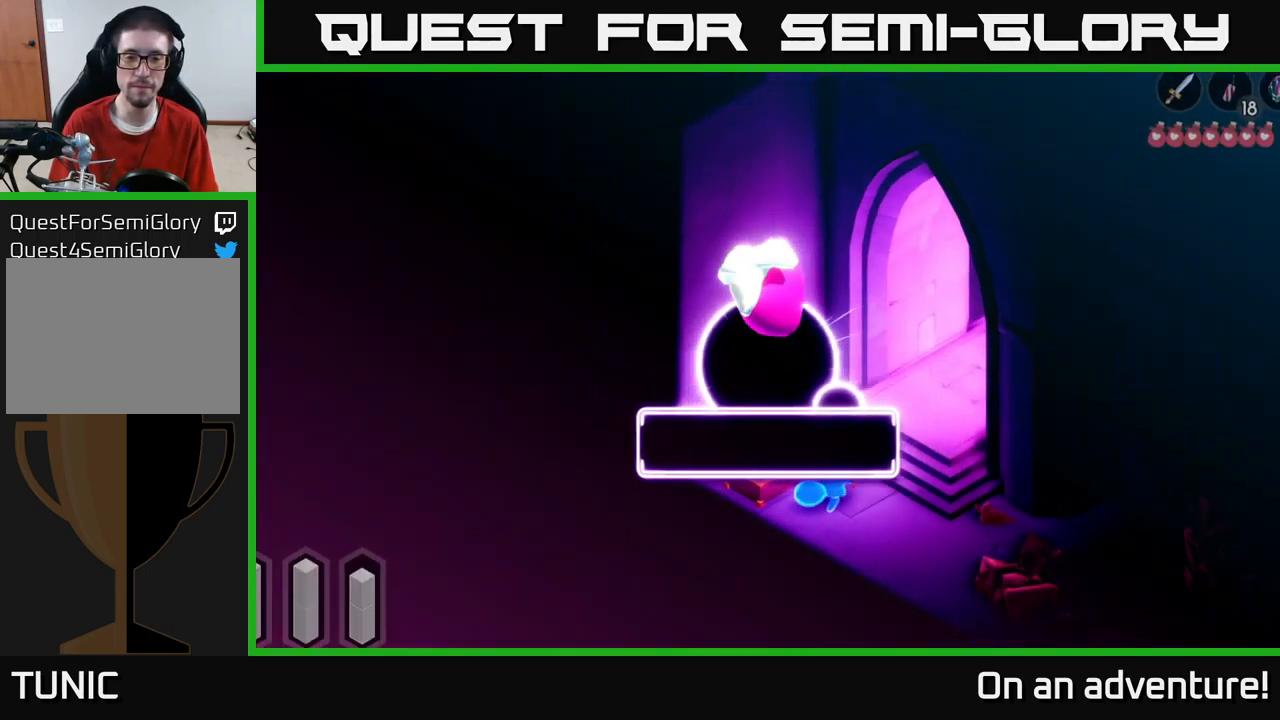
{"buttons": [], "left_stick": "up-right", "right_stick": "center", "events": []}
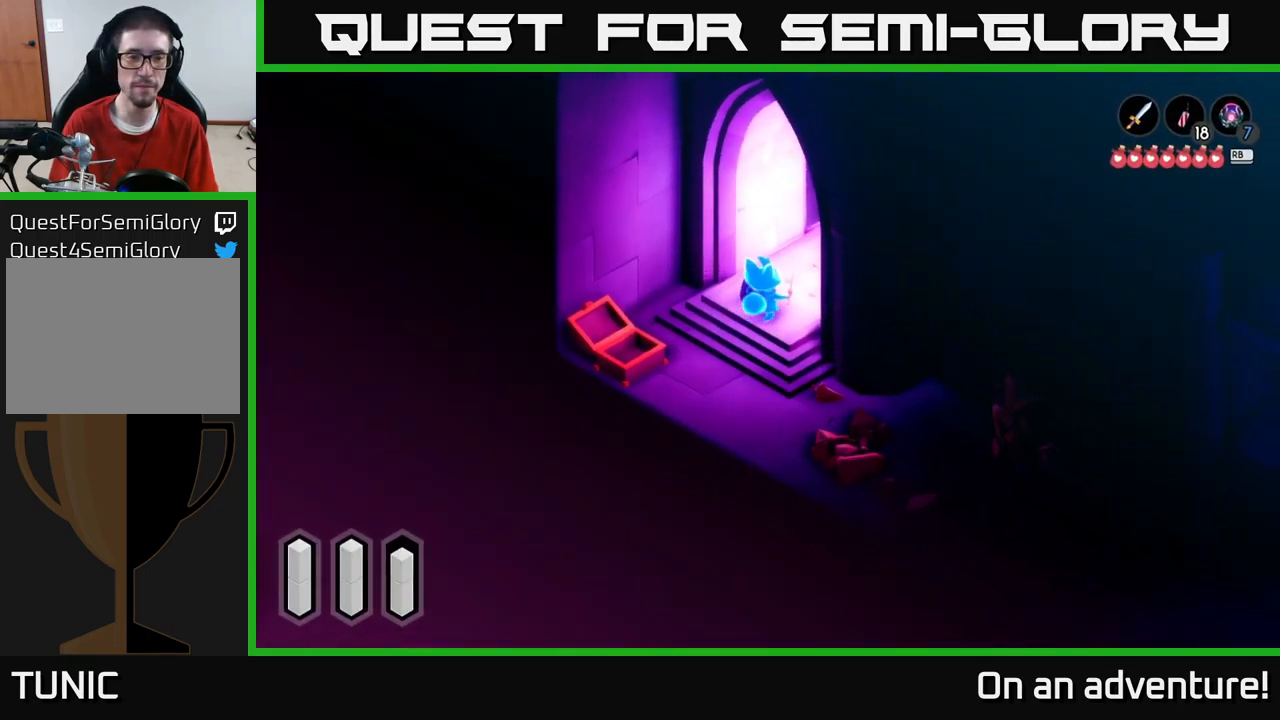
{"buttons": [], "left_stick": "up-right", "right_stick": "center", "events": []}
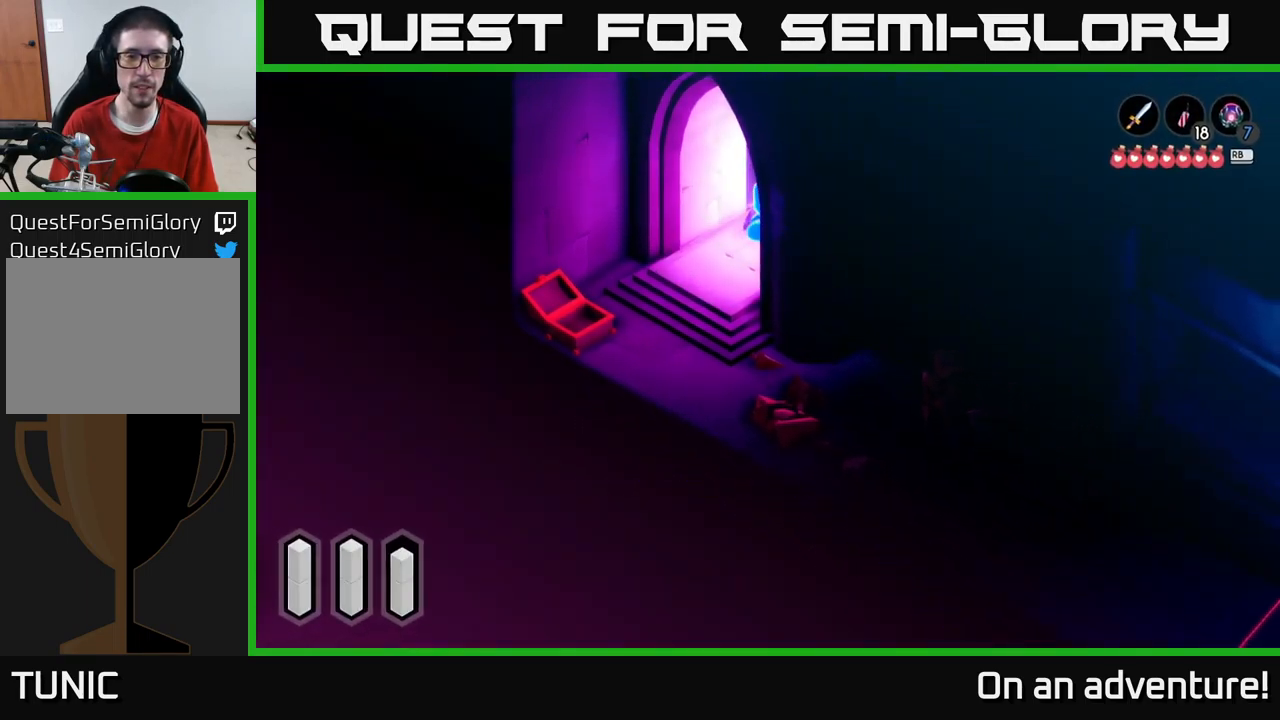
{"buttons": [], "left_stick": "up-right", "right_stick": "center", "events": []}
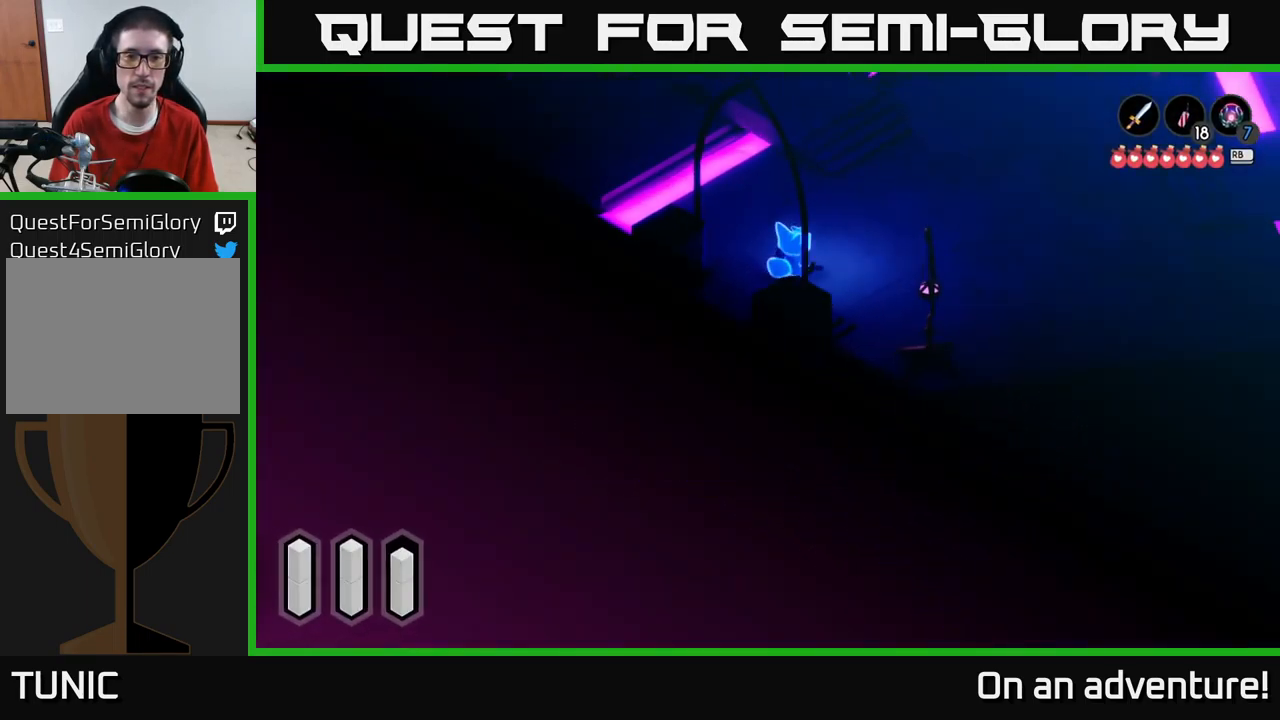
{"buttons": [], "left_stick": "center", "right_stick": "center", "events": [[266, "left_stick", "center"]]}